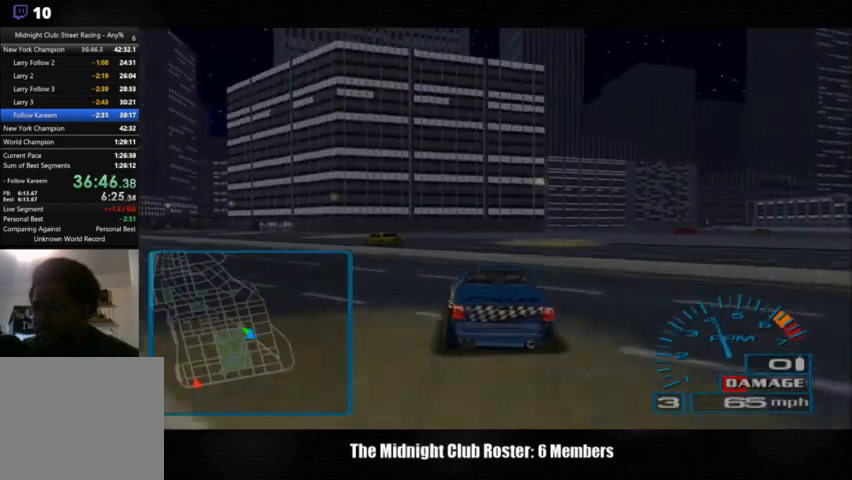
Gameplay with a controller (PlayStation layout); each line is a JSON object with the inputs held at the frame after it. "events" lists button and stick changes between this image and that frame as [ms after this image, input, new state], when the widget could be followed in between. Not read: R1 R3.
{"buttons": [], "left_stick": "left", "right_stick": "up", "events": []}
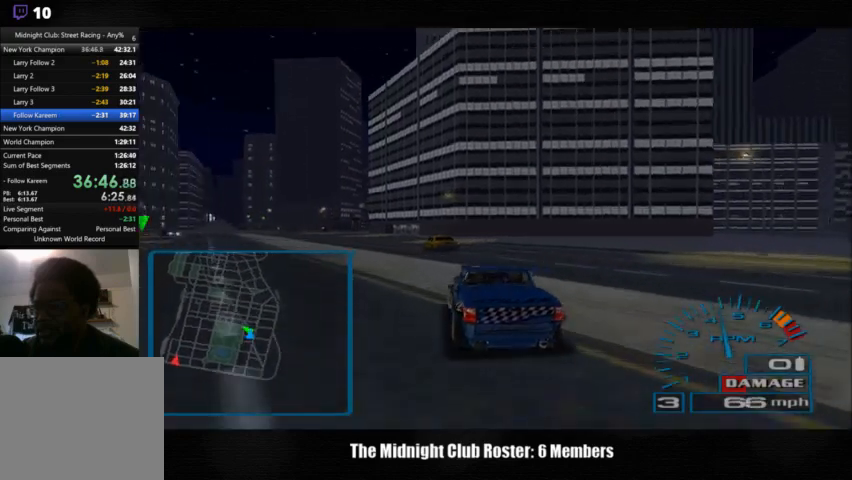
{"buttons": [], "left_stick": "left", "right_stick": "up", "events": []}
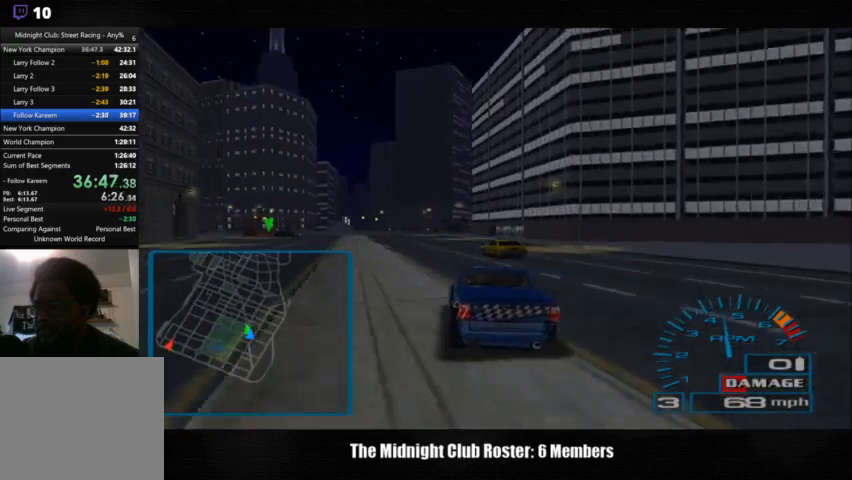
{"buttons": [], "left_stick": "center", "right_stick": "up", "events": [[367, "left_stick", "center"]]}
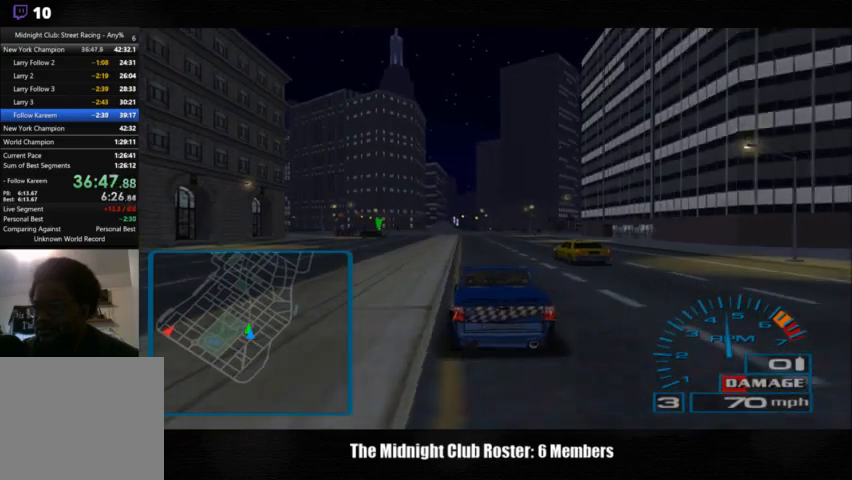
{"buttons": [], "left_stick": "center", "right_stick": "up", "events": []}
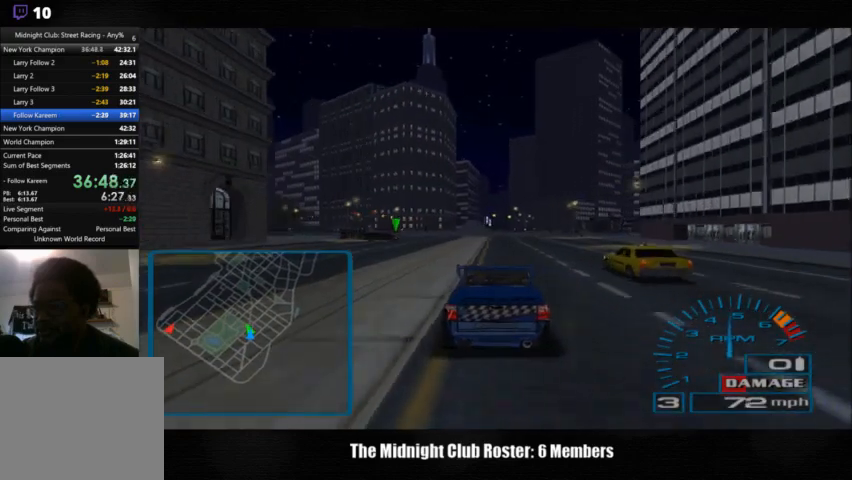
{"buttons": [], "left_stick": "center", "right_stick": "up", "events": []}
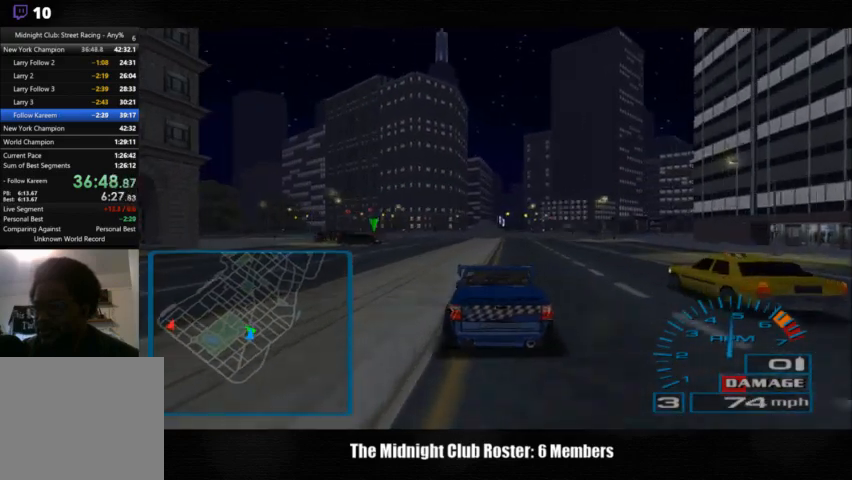
{"buttons": [], "left_stick": "center", "right_stick": "up", "events": []}
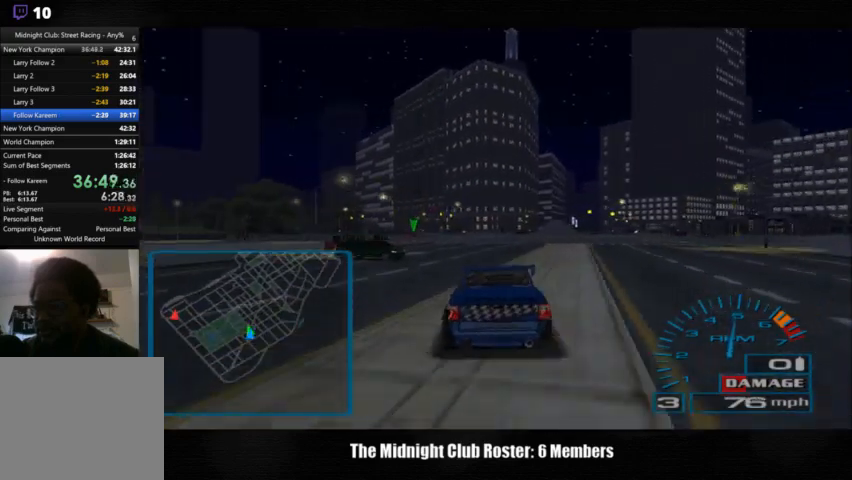
{"buttons": [], "left_stick": "center", "right_stick": "up", "events": []}
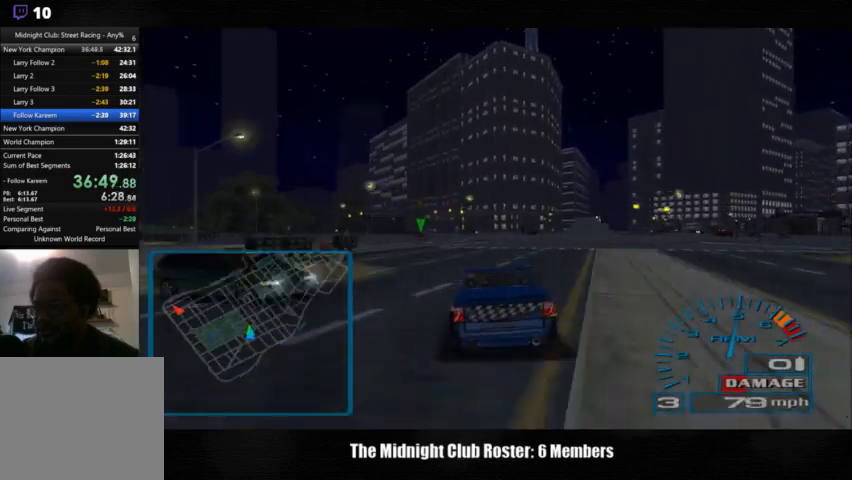
{"buttons": [], "left_stick": "center", "right_stick": "up", "events": []}
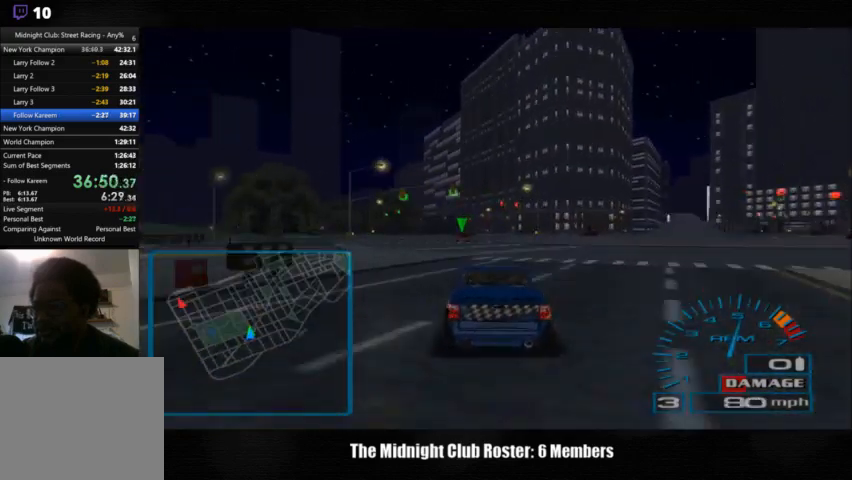
{"buttons": [], "left_stick": "center", "right_stick": "up", "events": [[133, "left_stick", "right"], [267, "left_stick", "center"], [333, "left_stick", "up-left"], [500, "left_stick", "center"]]}
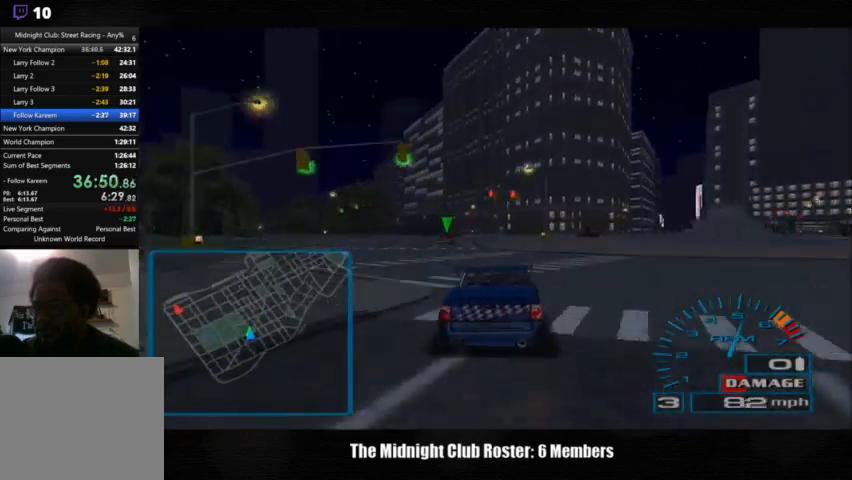
{"buttons": [], "left_stick": "right", "right_stick": "up", "events": [[167, "left_stick", "left"], [433, "left_stick", "right"]]}
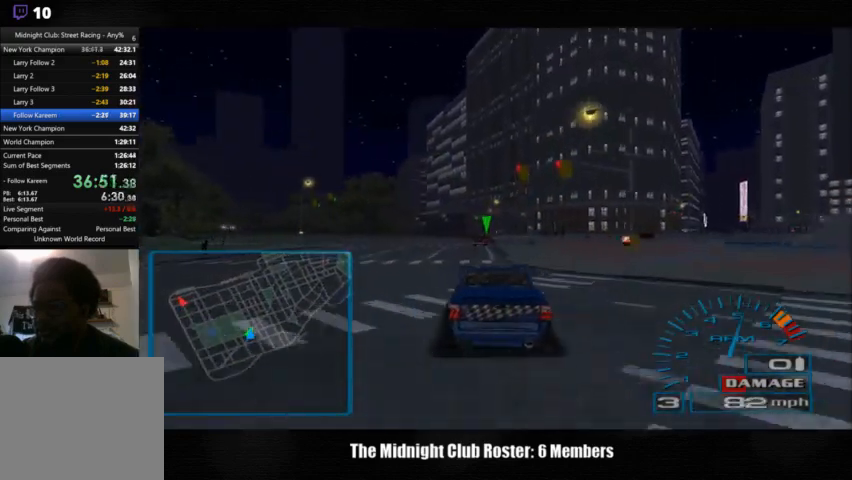
{"buttons": [], "left_stick": "center", "right_stick": "center", "events": [[67, "left_stick", "center"], [300, "left_stick", "right"], [433, "left_stick", "center"], [500, "right_stick", "center"]]}
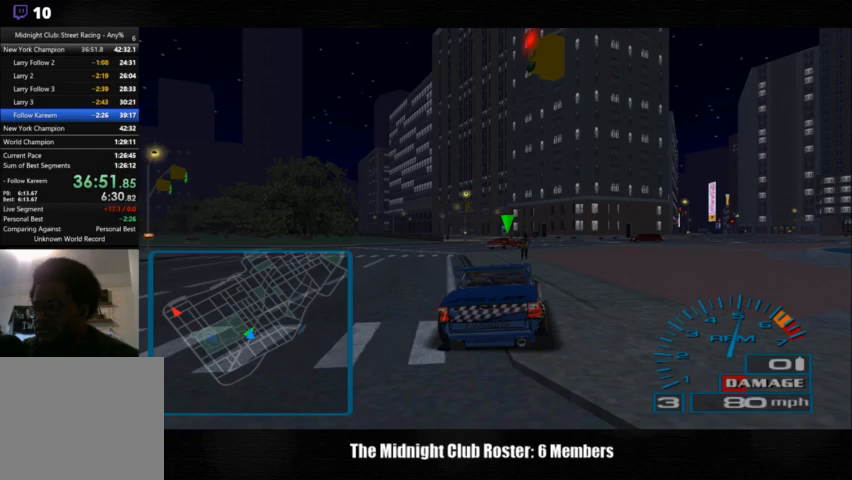
{"buttons": [], "left_stick": "right", "right_stick": "center", "events": [[33, "left_stick", "right"]]}
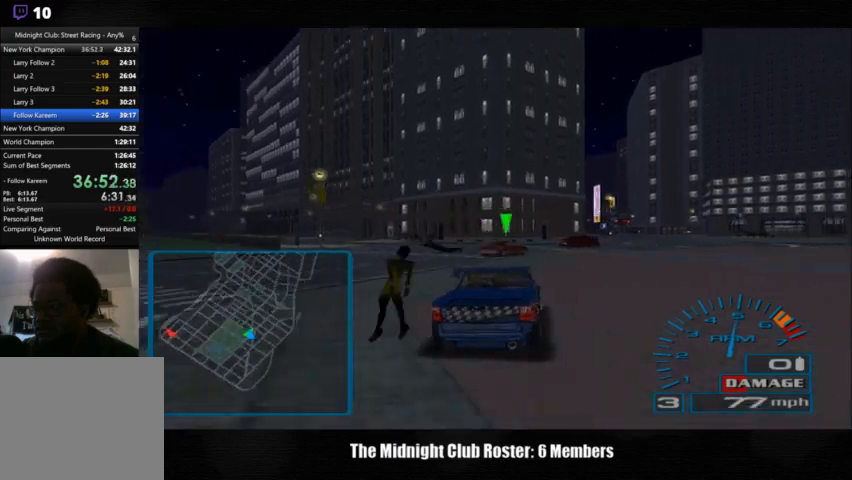
{"buttons": [], "left_stick": "right", "right_stick": "center", "events": []}
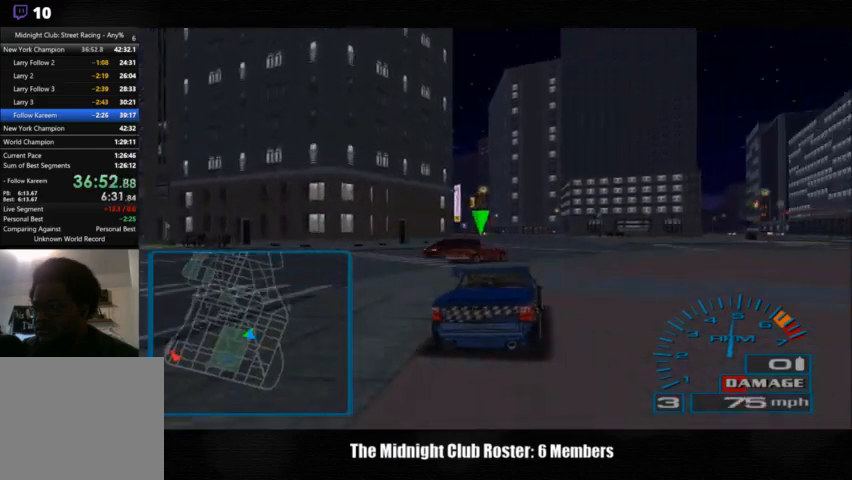
{"buttons": [], "left_stick": "left", "right_stick": "center", "events": [[367, "left_stick", "left"]]}
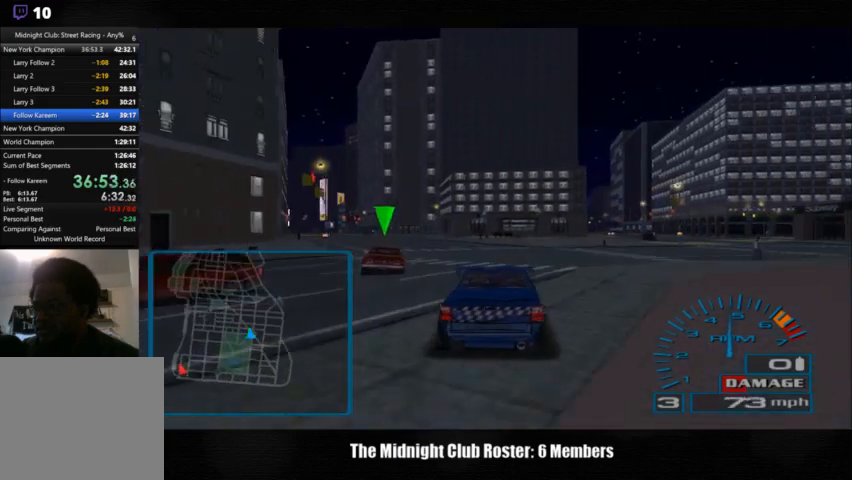
{"buttons": [], "left_stick": "left", "right_stick": "center", "events": [[200, "left_stick", "center"], [267, "left_stick", "left"]]}
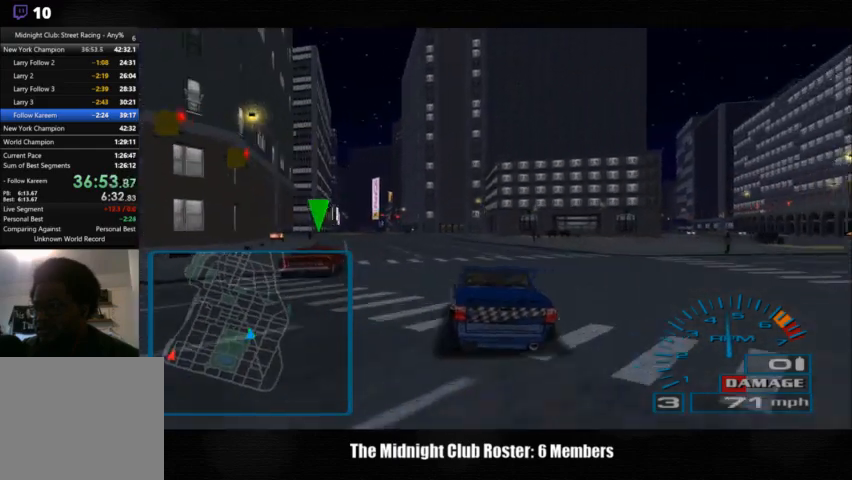
{"buttons": [], "left_stick": "left", "right_stick": "center", "events": []}
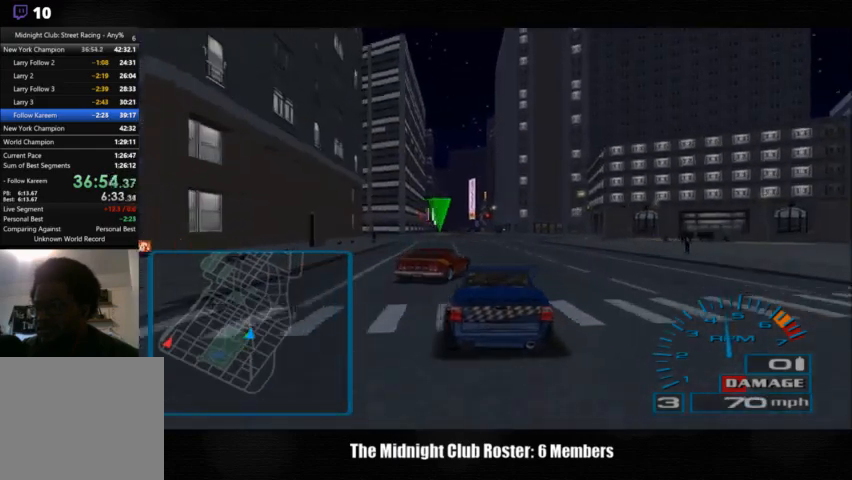
{"buttons": [], "left_stick": "center", "right_stick": "center", "events": [[67, "left_stick", "right"], [267, "left_stick", "center"]]}
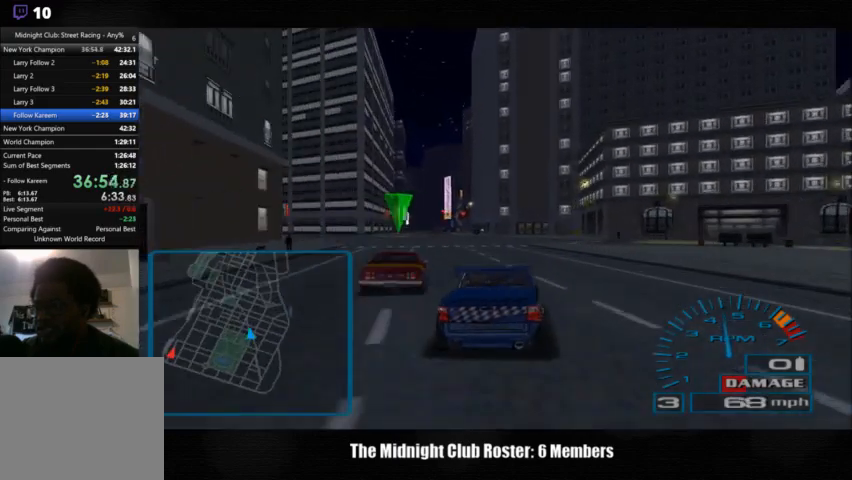
{"buttons": [], "left_stick": "center", "right_stick": "center", "events": []}
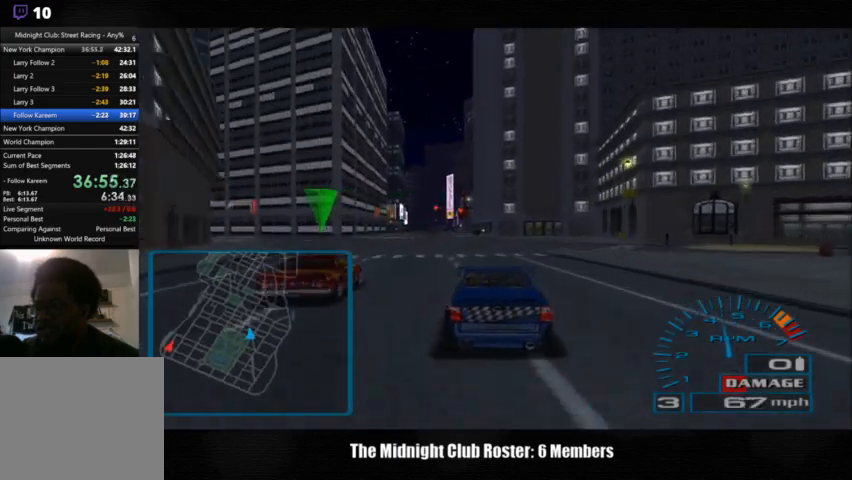
{"buttons": [], "left_stick": "center", "right_stick": "center", "events": []}
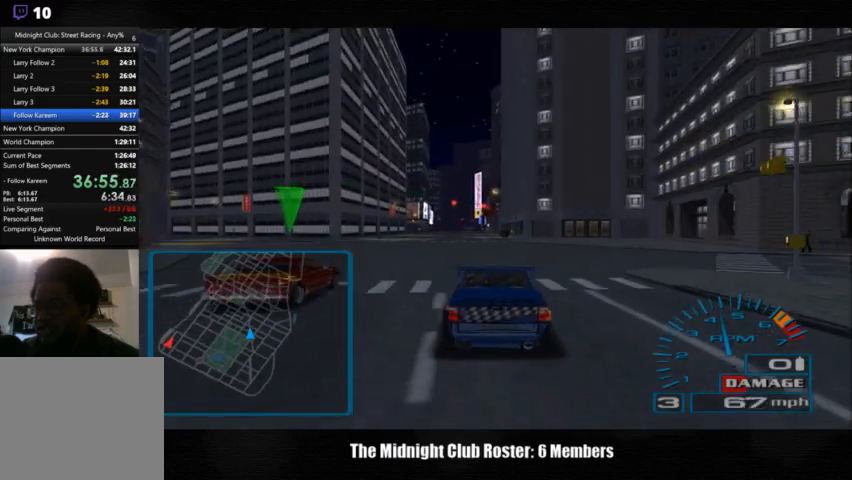
{"buttons": [], "left_stick": "center", "right_stick": "up", "events": [[467, "right_stick", "up"]]}
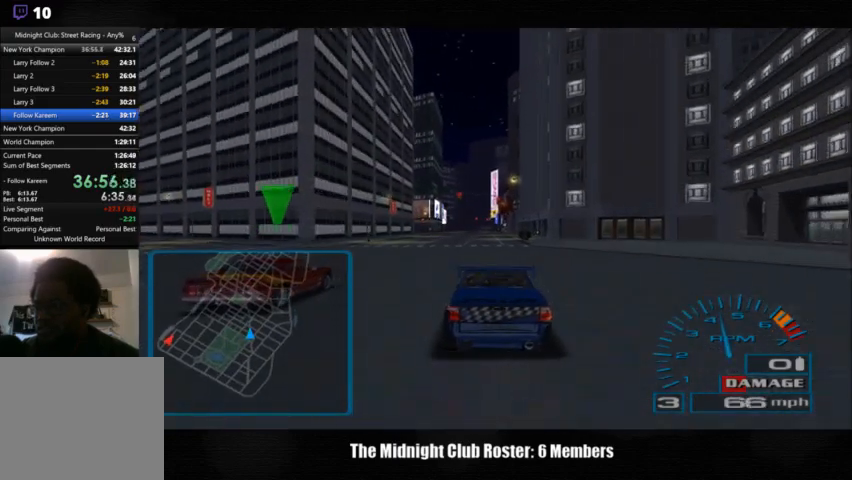
{"buttons": [], "left_stick": "center", "right_stick": "up", "events": []}
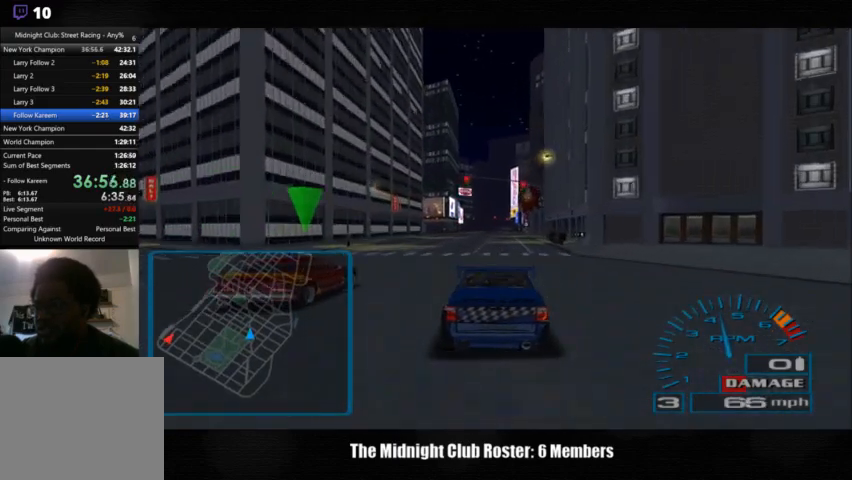
{"buttons": [], "left_stick": "center", "right_stick": "up", "events": []}
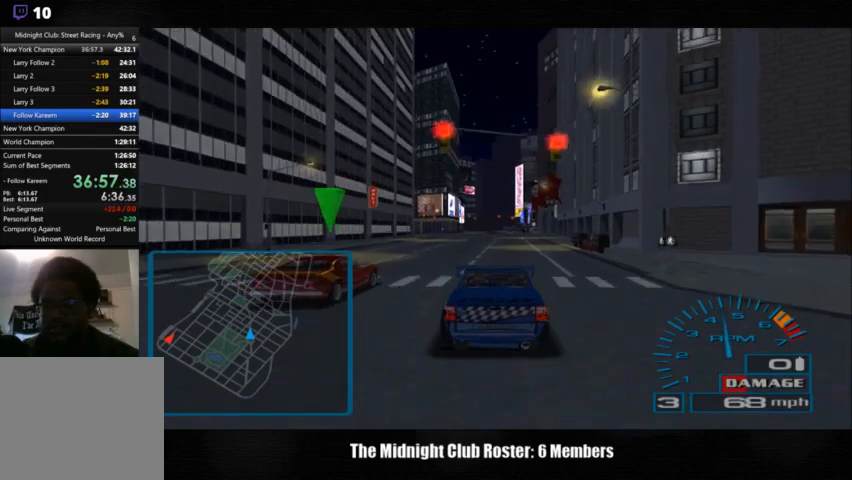
{"buttons": [], "left_stick": "center", "right_stick": "up", "events": []}
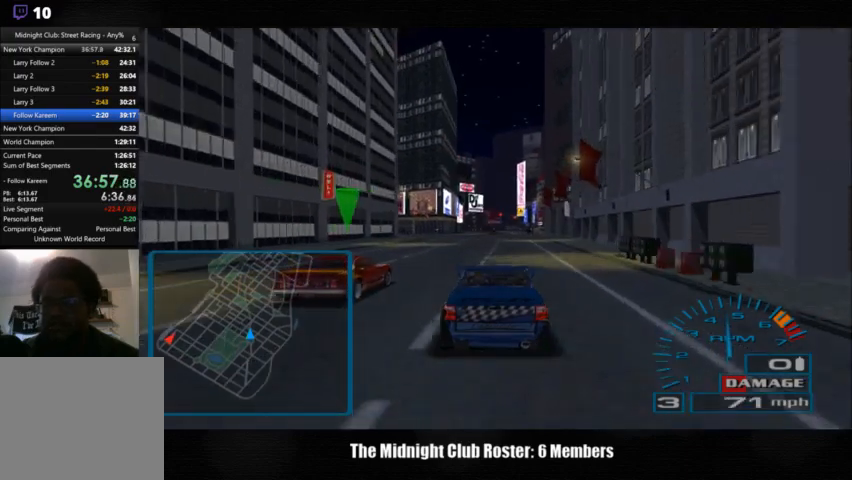
{"buttons": [], "left_stick": "center", "right_stick": "up", "events": []}
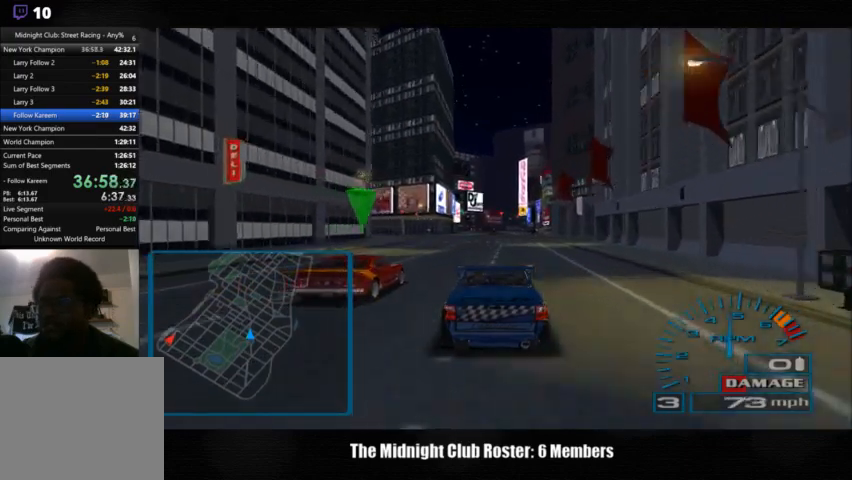
{"buttons": [], "left_stick": "center", "right_stick": "up", "events": []}
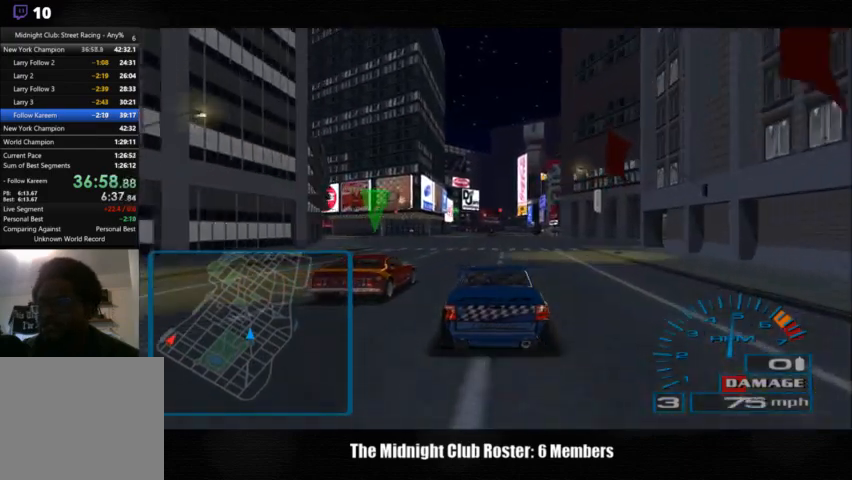
{"buttons": [], "left_stick": "center", "right_stick": "up", "events": []}
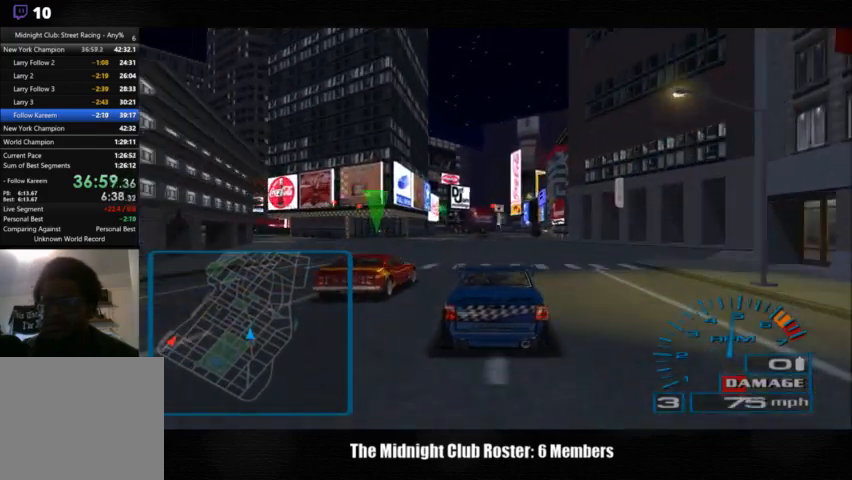
{"buttons": [], "left_stick": "center", "right_stick": "up", "events": []}
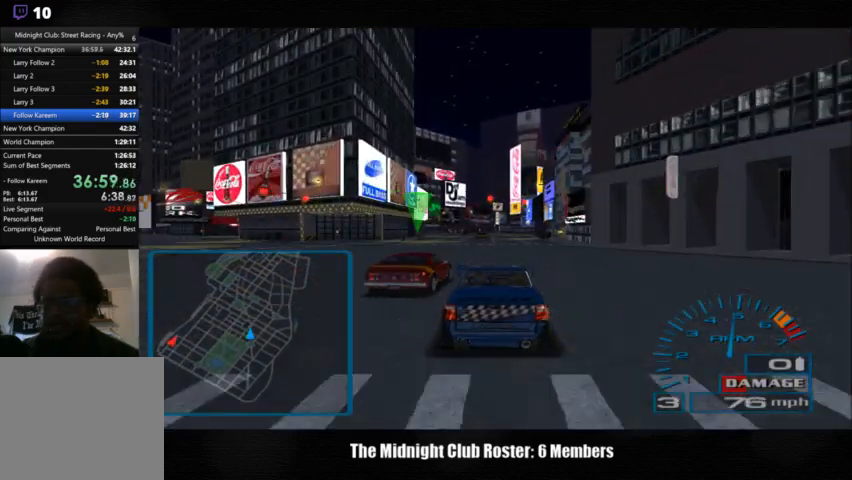
{"buttons": [], "left_stick": "center", "right_stick": "up", "events": []}
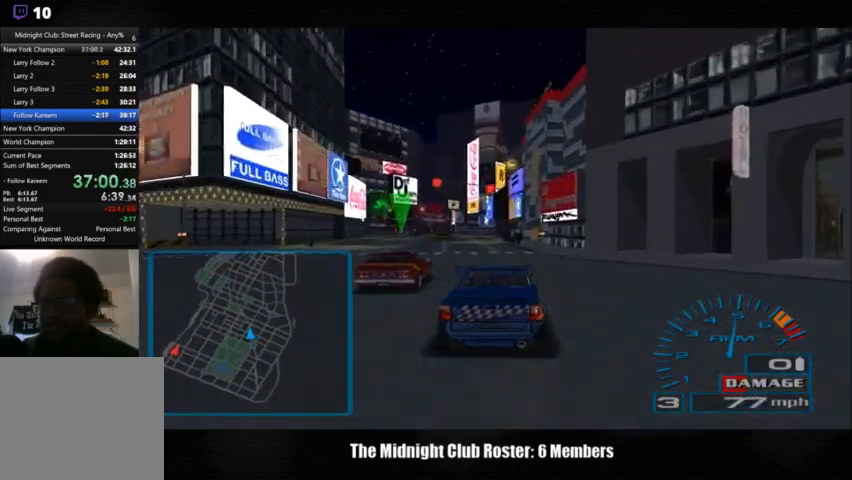
{"buttons": [], "left_stick": "center", "right_stick": "up", "events": []}